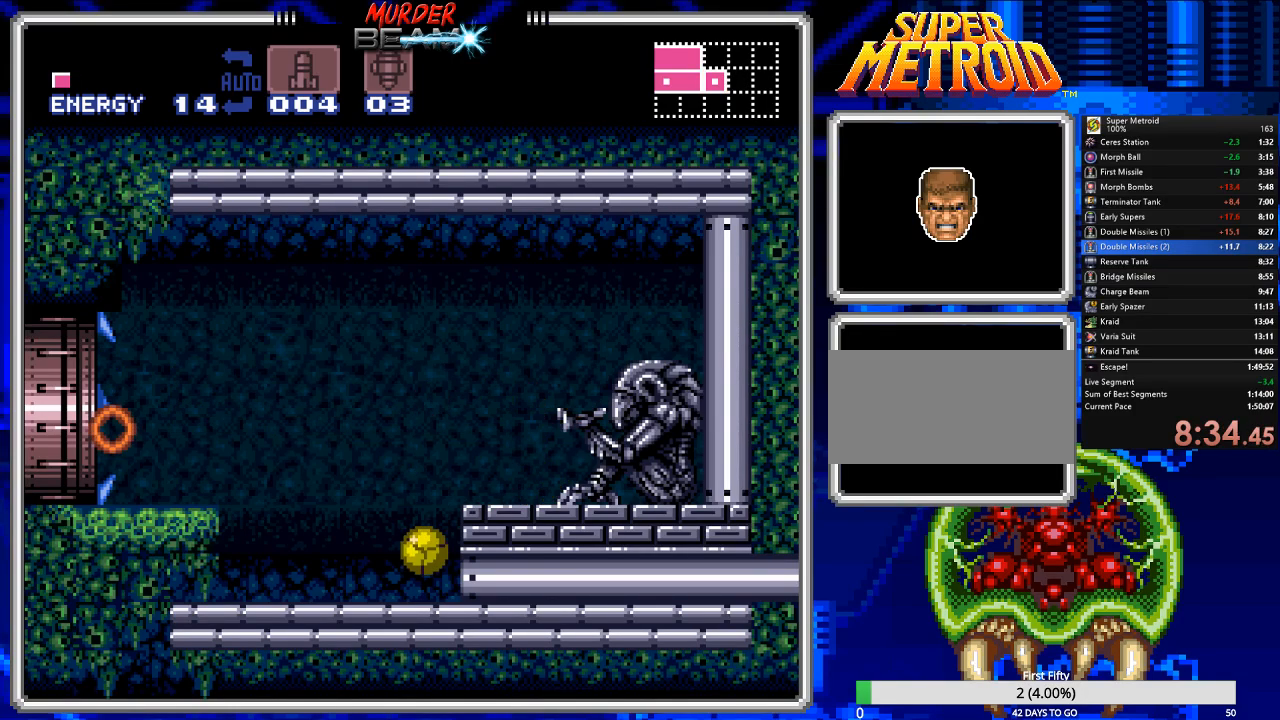
Gameplay with a controller (Nintendo layout); each line is a JSON object with the inputs held at the frame after it. "events" lists button and stick changes between this image and that frame as [ms after this image, input, new state], when the widget could be followed in between. Not read: L3 R3 SELECT.
{"buttons": ["B", "DPAD_RIGHT"], "events": [[33, "DPAD_RIGHT", "down"], [67, "DPAD_UP", "down"], [133, "DPAD_UP", "up"]]}
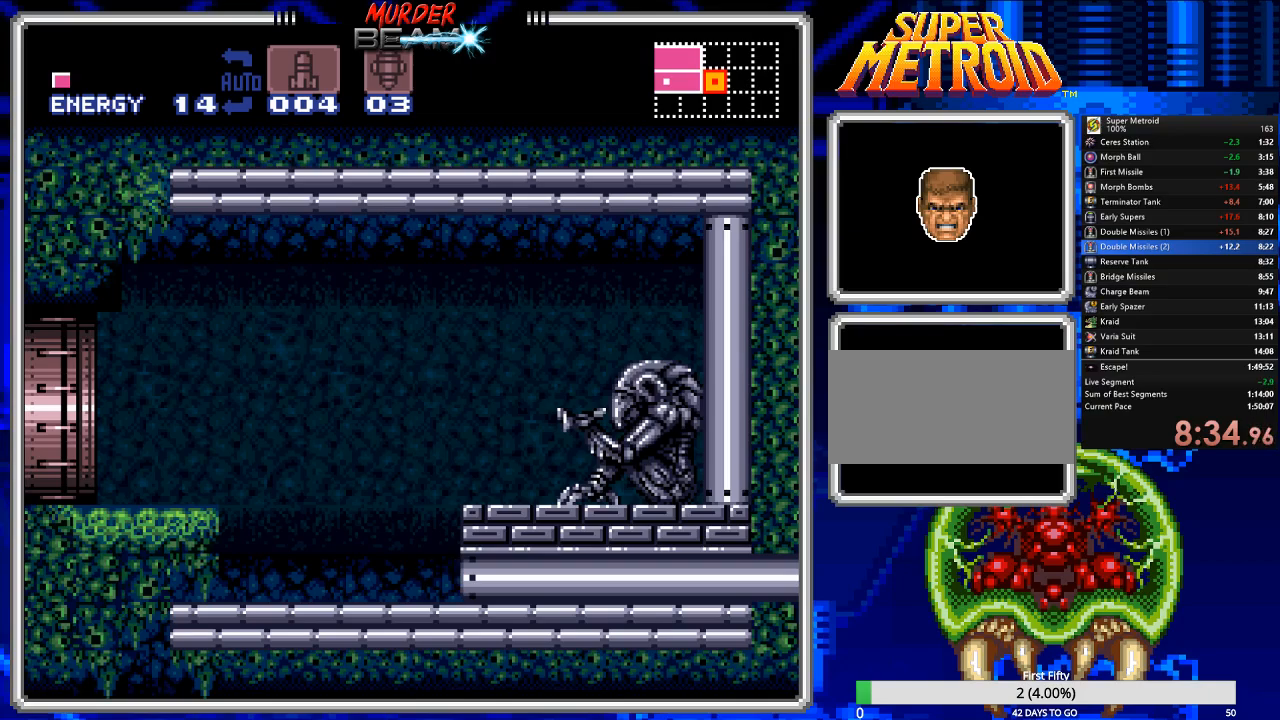
{"buttons": ["B", "DPAD_RIGHT"], "events": []}
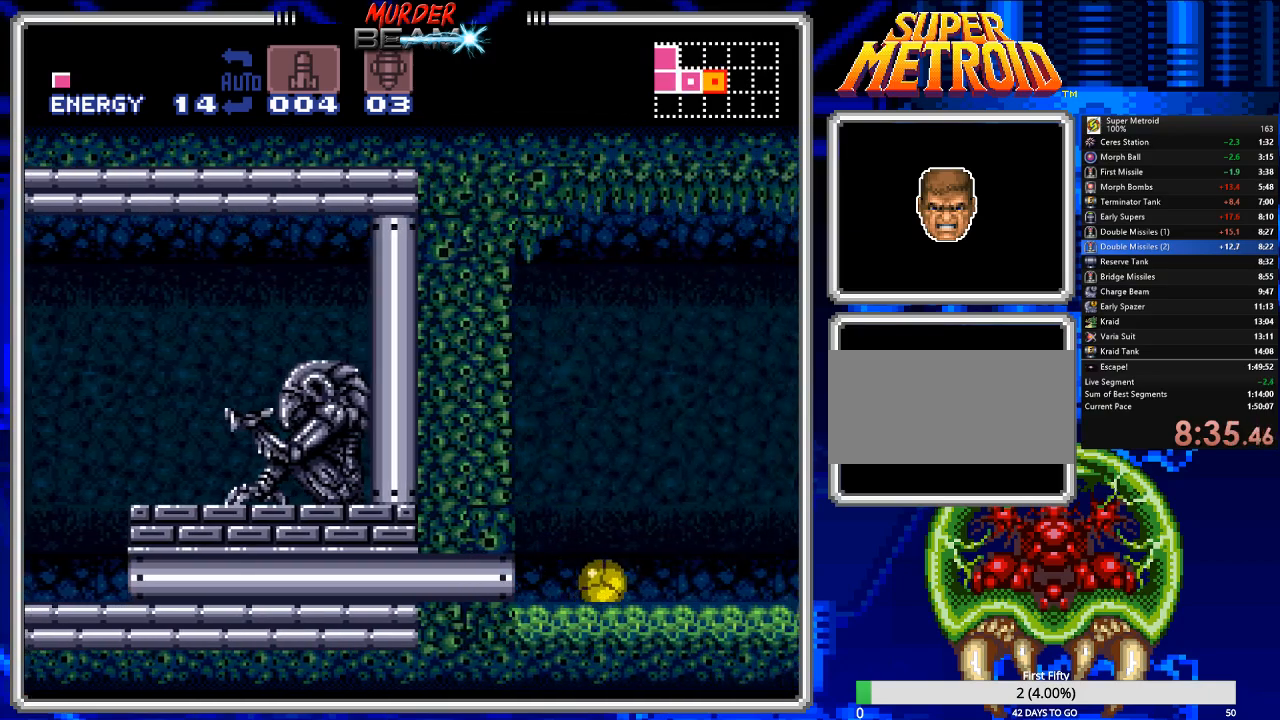
{"buttons": ["B", "DPAD_RIGHT"], "events": [[17, "DPAD_UP", "down"], [117, "DPAD_UP", "up"]]}
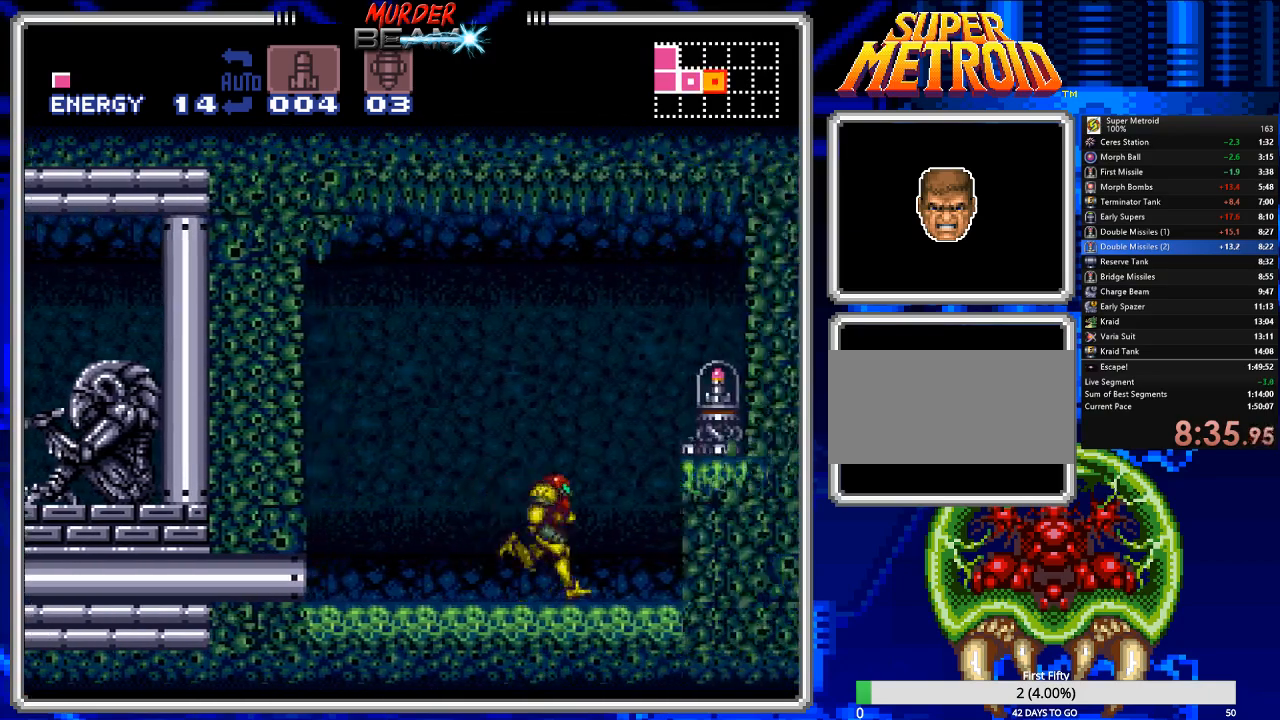
{"buttons": ["B", "DPAD_RIGHT"], "events": [[33, "A", "down"], [333, "A", "up"]]}
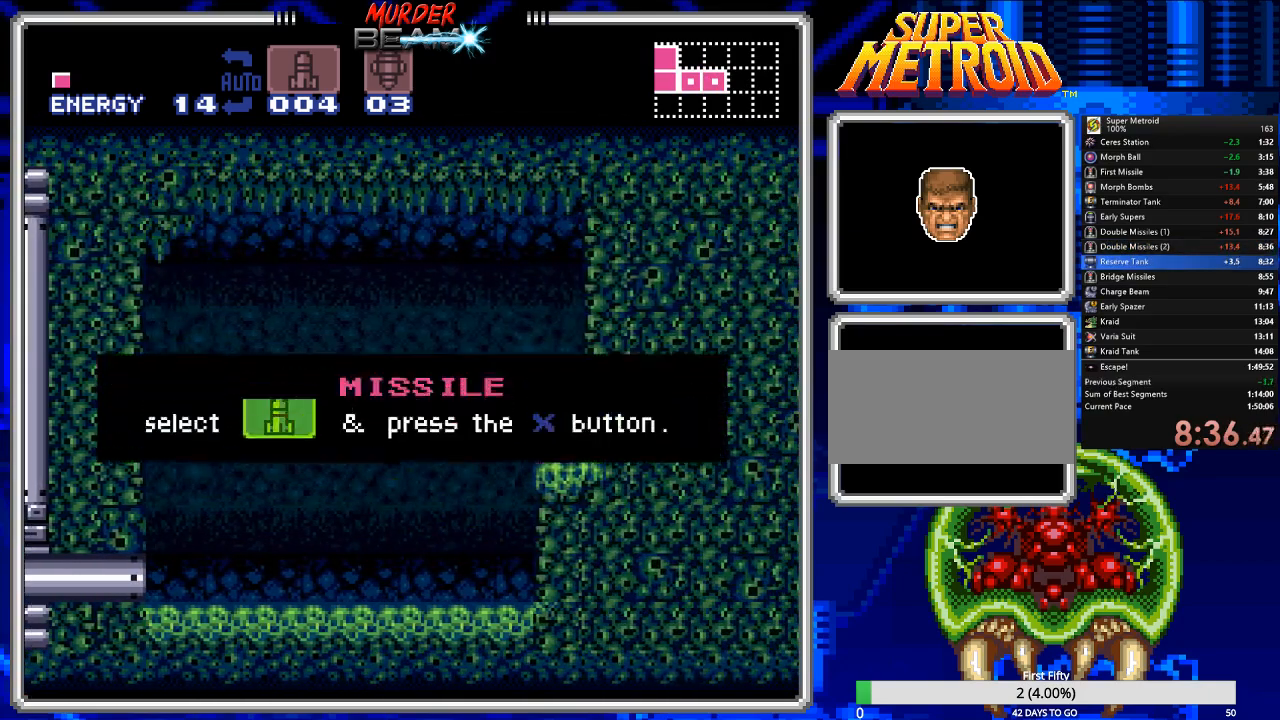
{"buttons": ["A", "B"], "events": [[50, "DPAD_RIGHT", "up"], [250, "A", "down"]]}
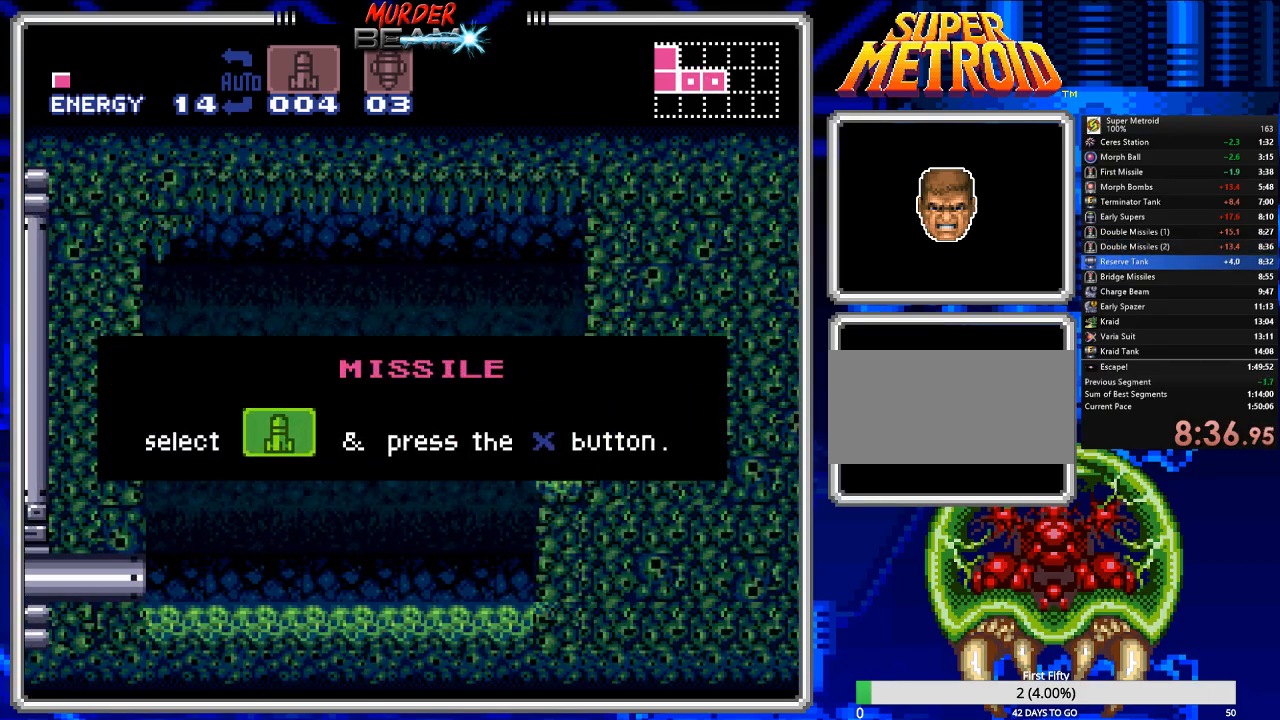
{"buttons": ["A", "B"], "events": []}
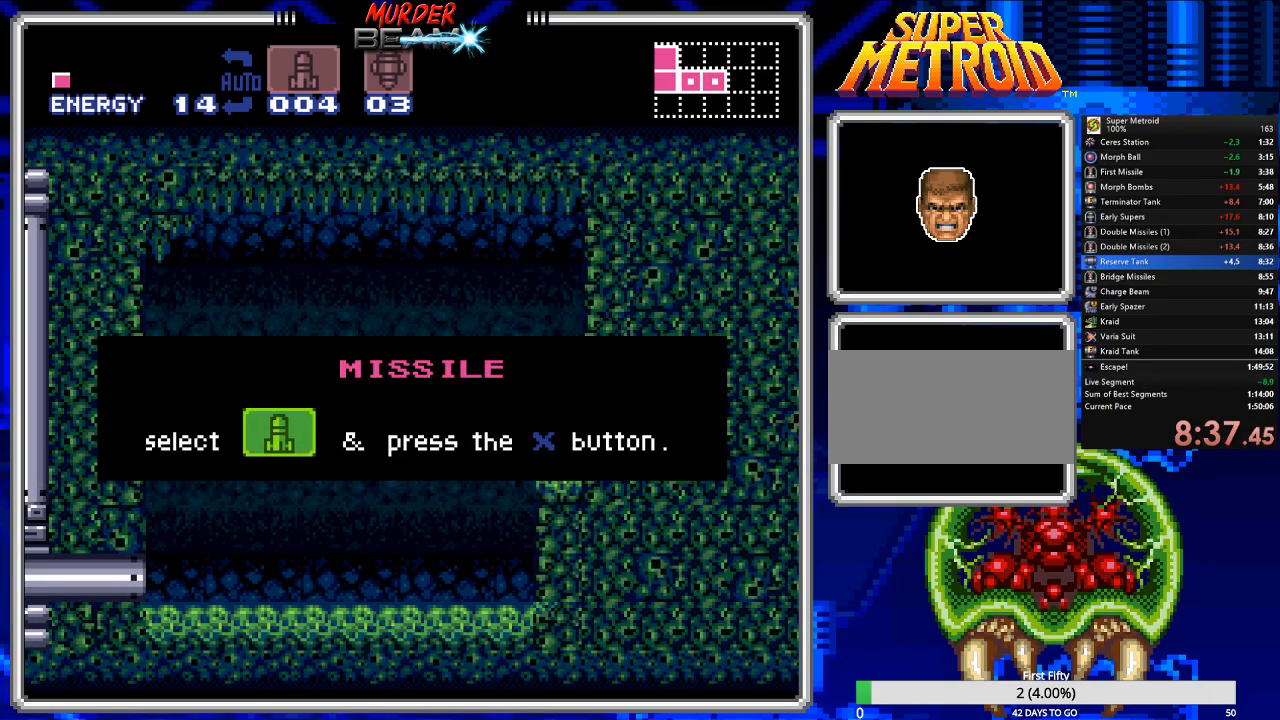
{"buttons": ["A", "B", "DPAD_RIGHT"], "events": [[67, "DPAD_RIGHT", "down"]]}
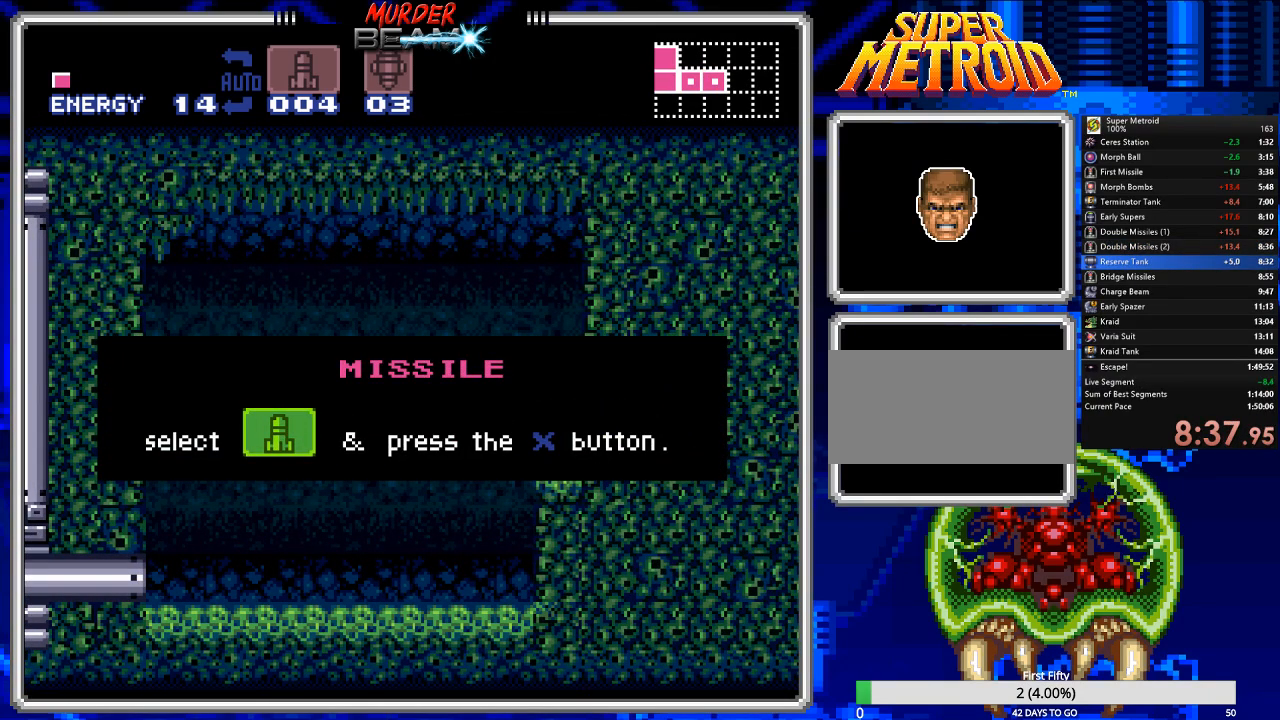
{"buttons": ["A", "B", "DPAD_RIGHT"], "events": []}
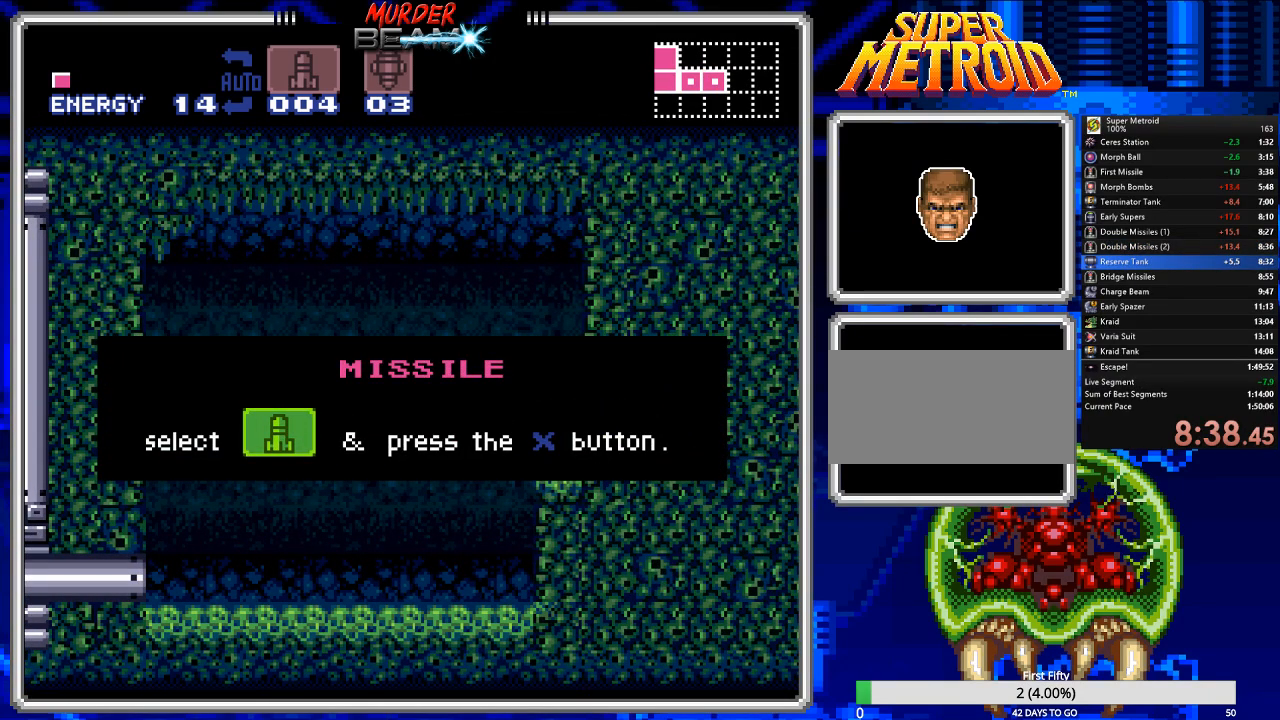
{"buttons": ["A", "B", "DPAD_RIGHT"], "events": []}
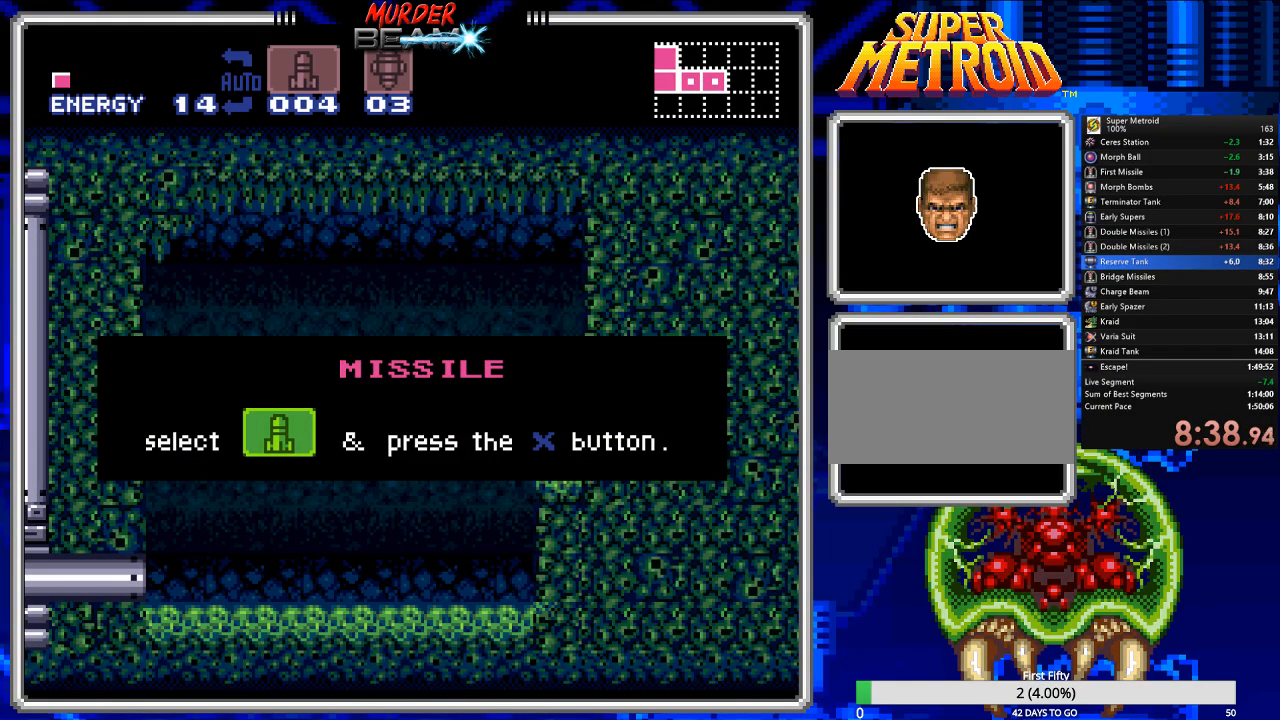
{"buttons": ["A", "B", "DPAD_RIGHT"], "events": [[167, "A", "up"], [267, "A", "down"]]}
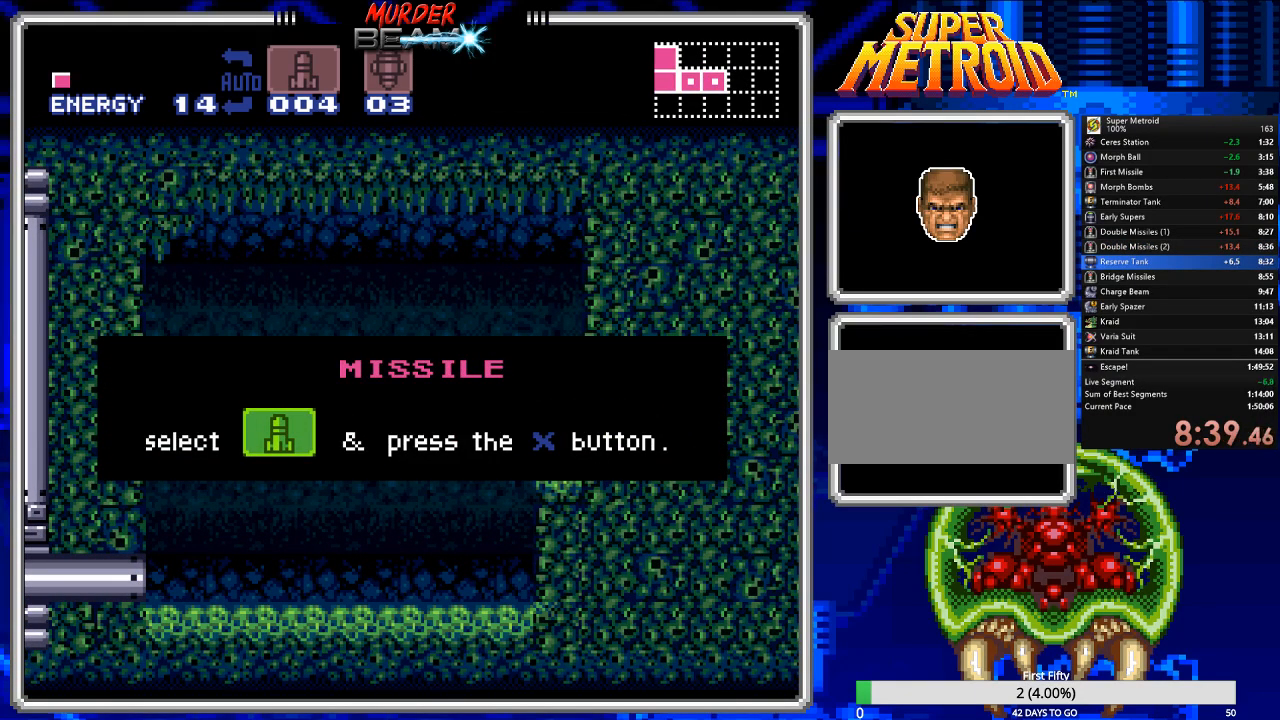
{"buttons": ["A", "B"], "events": [[67, "A", "up"], [100, "A", "down"], [300, "DPAD_RIGHT", "up"], [367, "DPAD_RIGHT", "down"], [450, "DPAD_RIGHT", "up"]]}
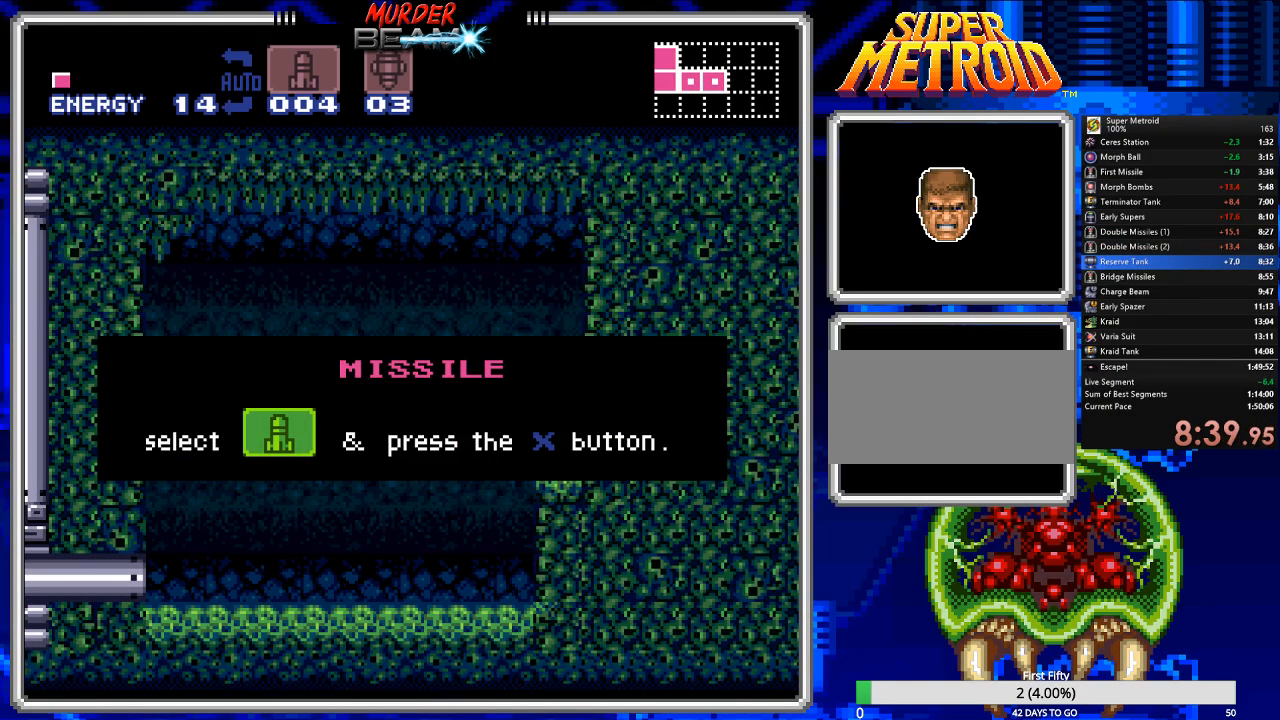
{"buttons": ["A", "B"], "events": [[50, "DPAD_RIGHT", "down"], [150, "DPAD_RIGHT", "up"], [183, "DPAD_RIGHT", "down"], [283, "DPAD_RIGHT", "up"], [350, "DPAD_RIGHT", "down"], [450, "DPAD_RIGHT", "up"]]}
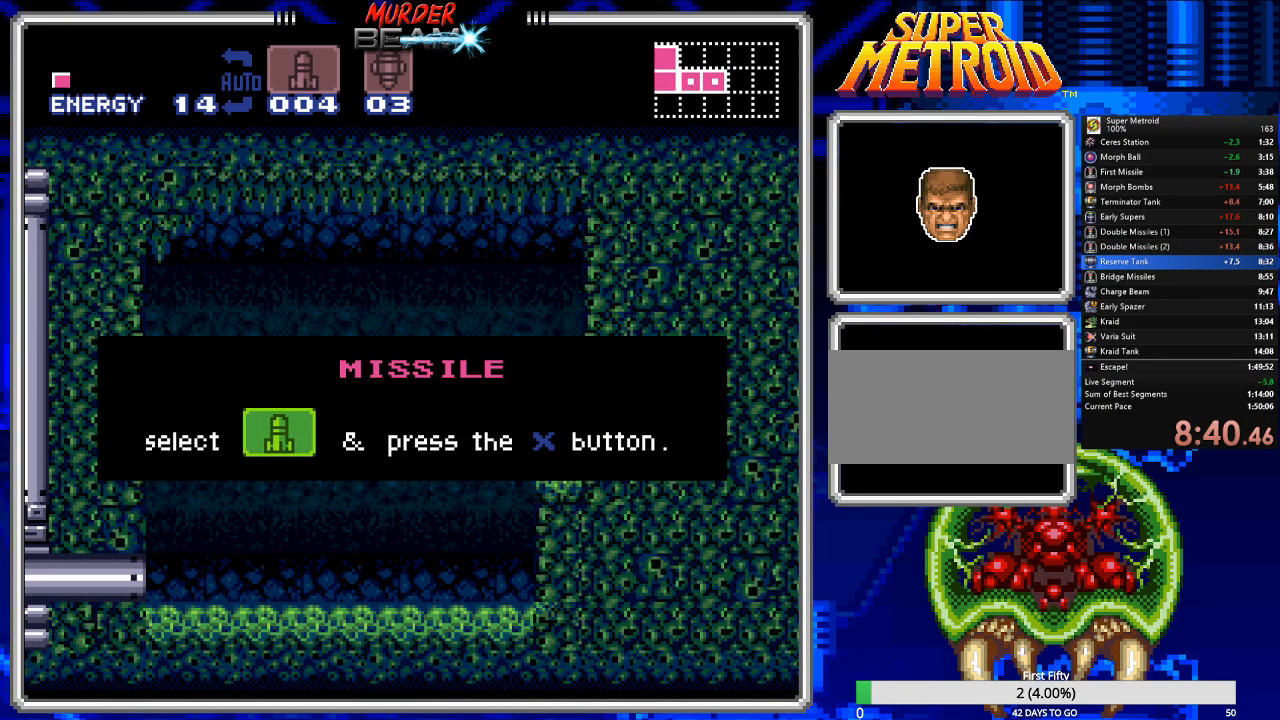
{"buttons": ["A", "B", "DPAD_RIGHT"], "events": [[17, "DPAD_RIGHT", "down"], [117, "DPAD_RIGHT", "up"], [150, "DPAD_RIGHT", "down"]]}
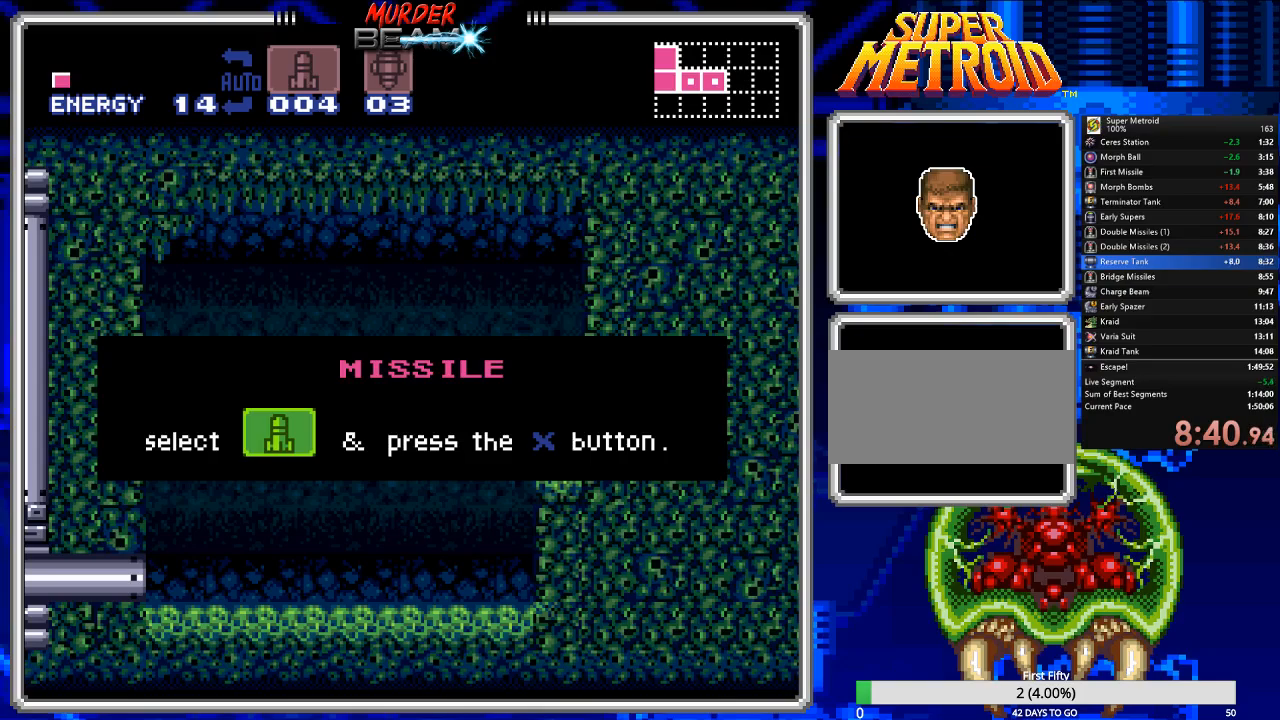
{"buttons": ["A", "B", "DPAD_RIGHT"], "events": []}
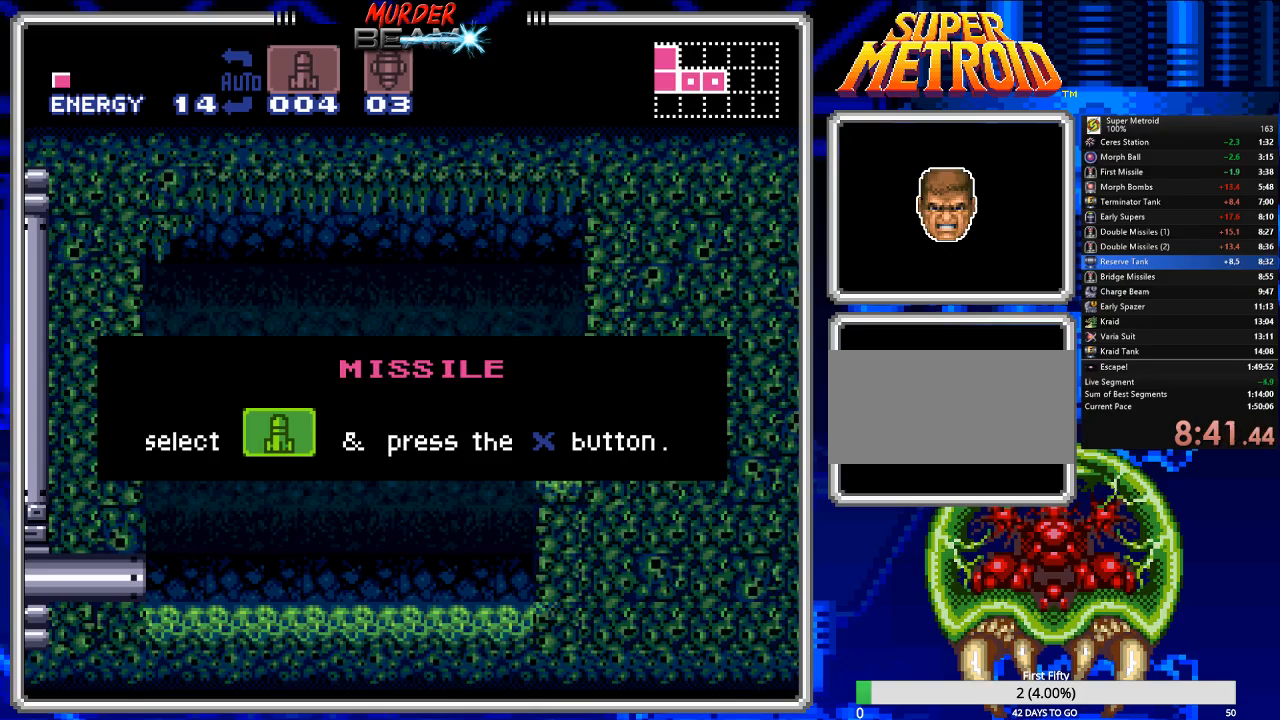
{"buttons": ["A", "B", "DPAD_RIGHT"], "events": []}
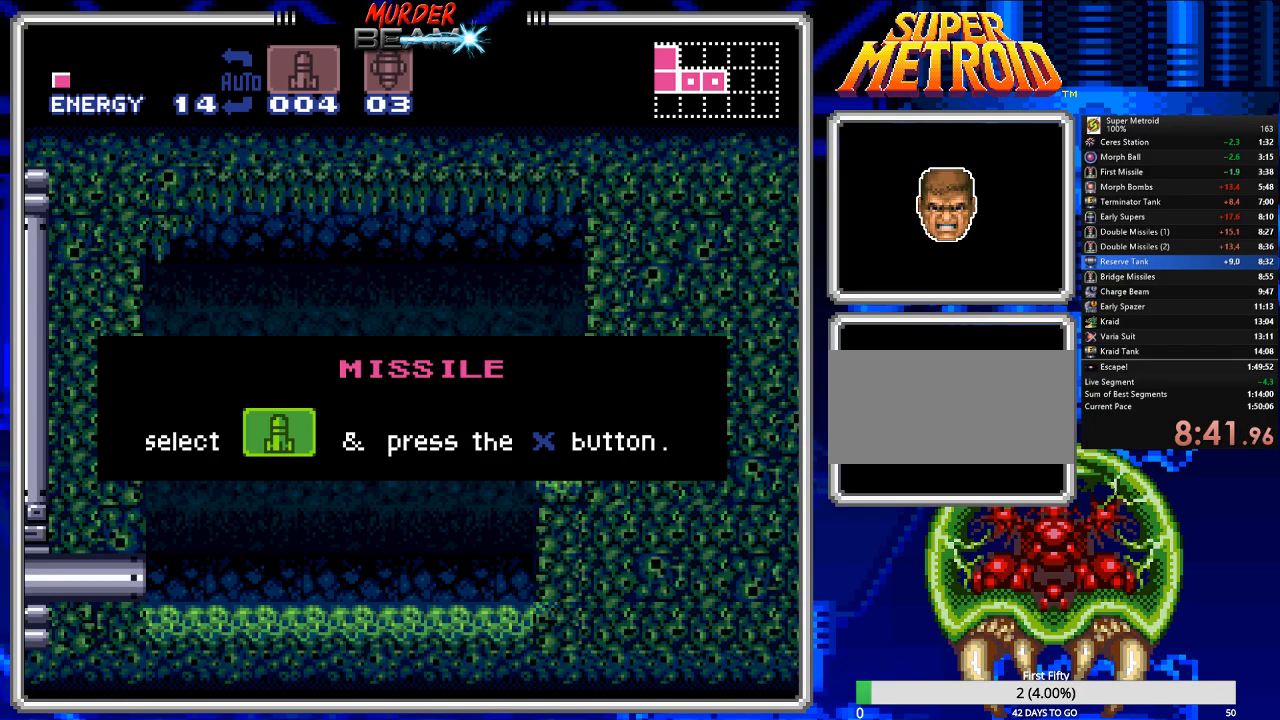
{"buttons": ["A", "B", "DPAD_RIGHT"], "events": []}
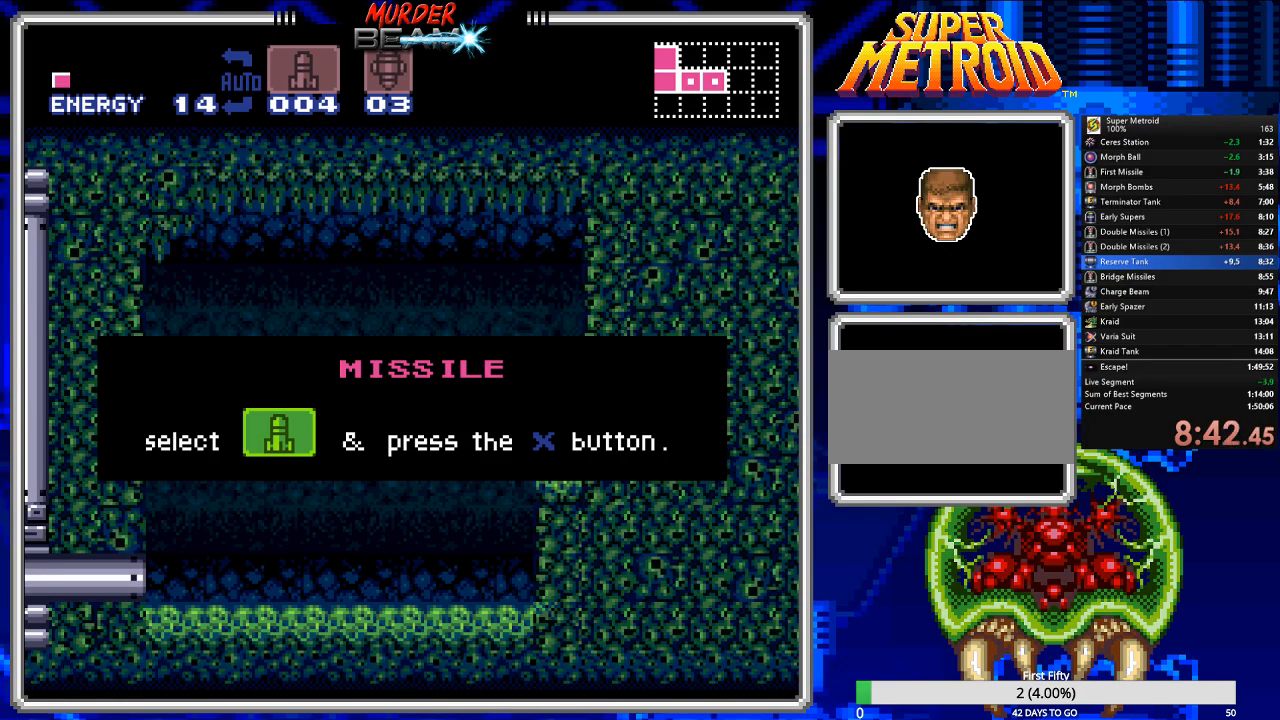
{"buttons": ["A", "B", "DPAD_RIGHT"], "events": []}
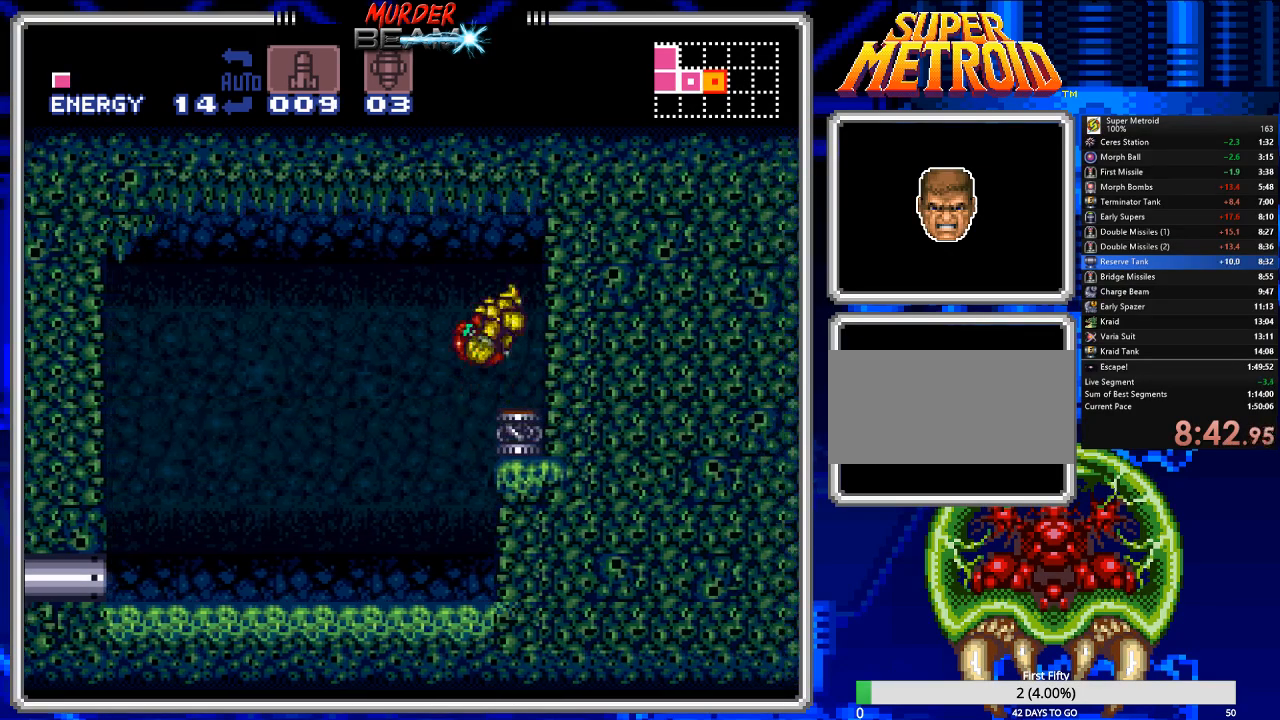
{"buttons": ["B", "DPAD_DOWN"], "events": [[133, "A", "up"], [233, "DPAD_RIGHT", "up"], [317, "DPAD_DOWN", "down"], [383, "DPAD_DOWN", "up"], [450, "DPAD_DOWN", "down"]]}
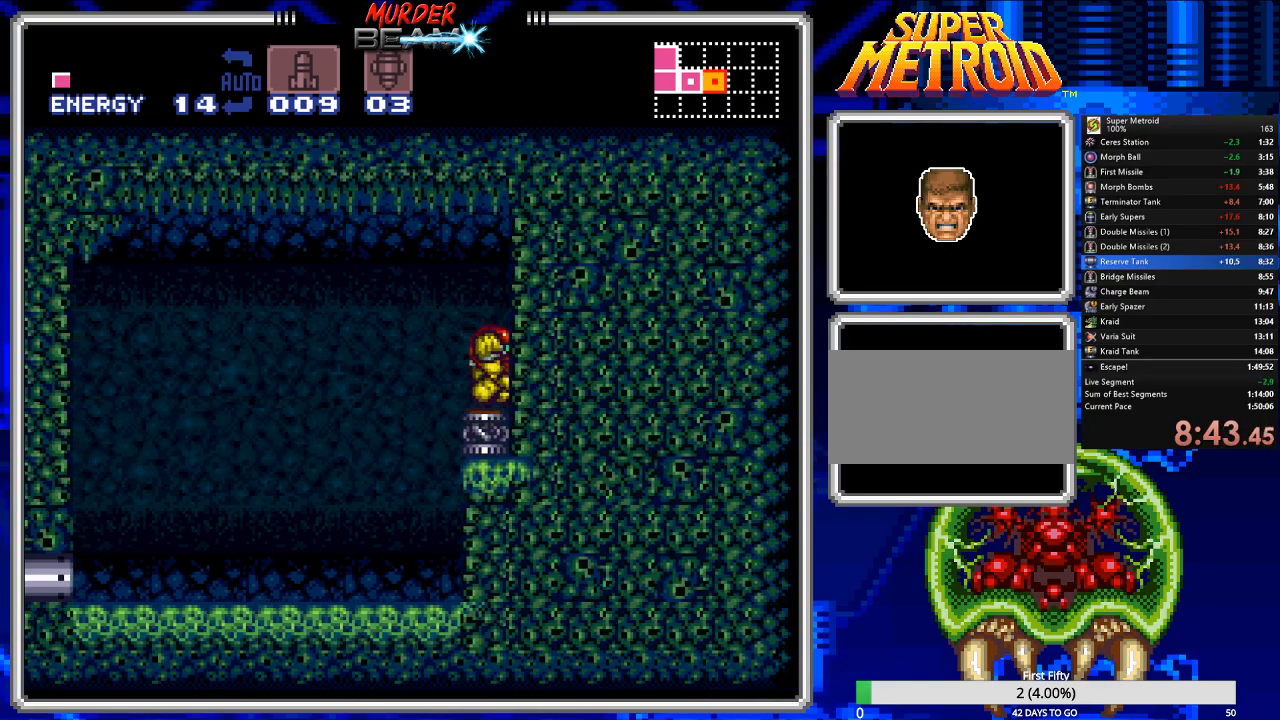
{"buttons": [], "events": [[50, "DPAD_DOWN", "up"], [117, "X", "down"], [250, "X", "up"], [483, "B", "up"]]}
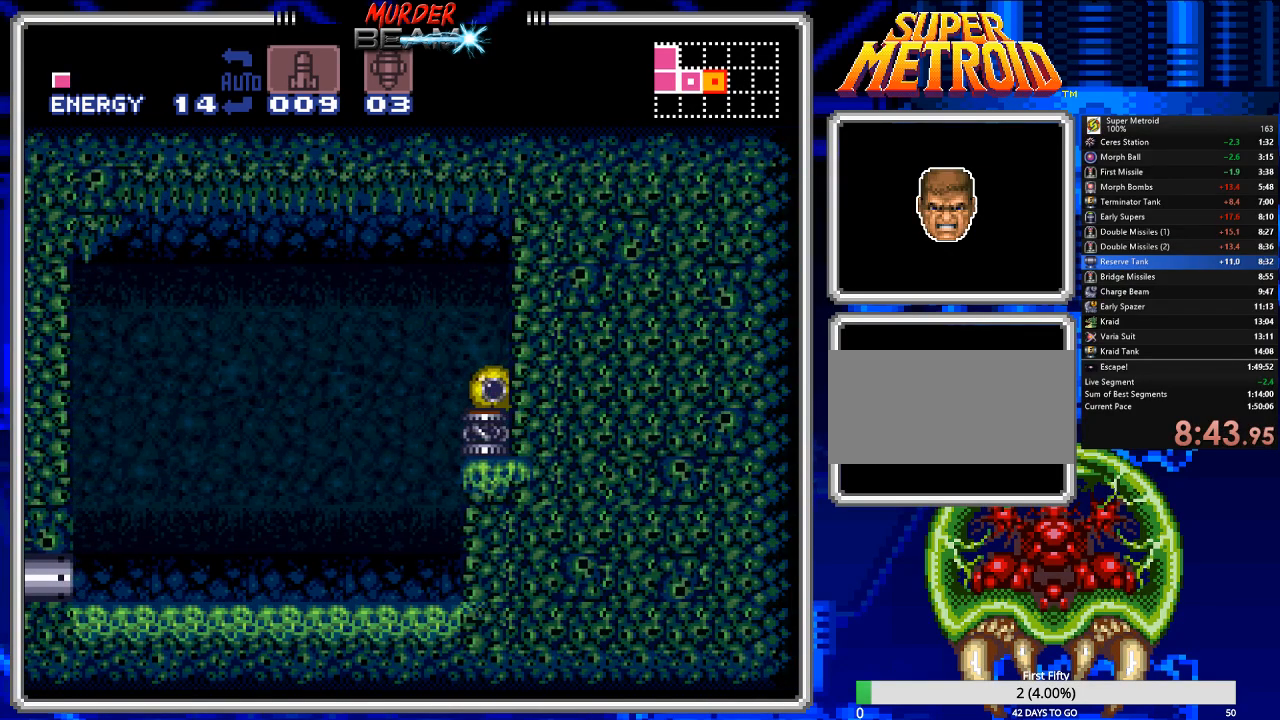
{"buttons": ["X"], "events": [[200, "DPAD_UP", "down"], [233, "DPAD_UP", "up"], [300, "X", "down"], [400, "X", "up"], [467, "X", "down"]]}
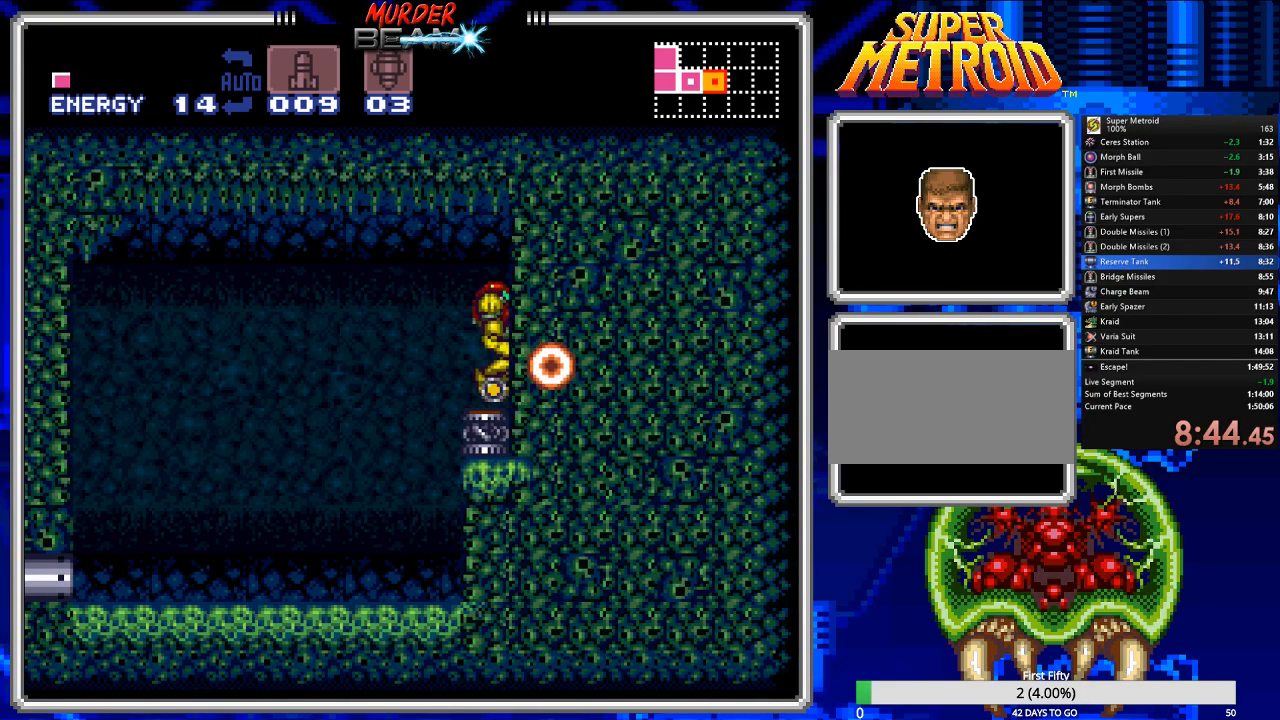
{"buttons": ["DPAD_DOWN"], "events": [[33, "X", "up"], [100, "X", "down"], [200, "DPAD_DOWN", "down"], [200, "X", "up"], [333, "DPAD_DOWN", "up"], [467, "DPAD_DOWN", "down"]]}
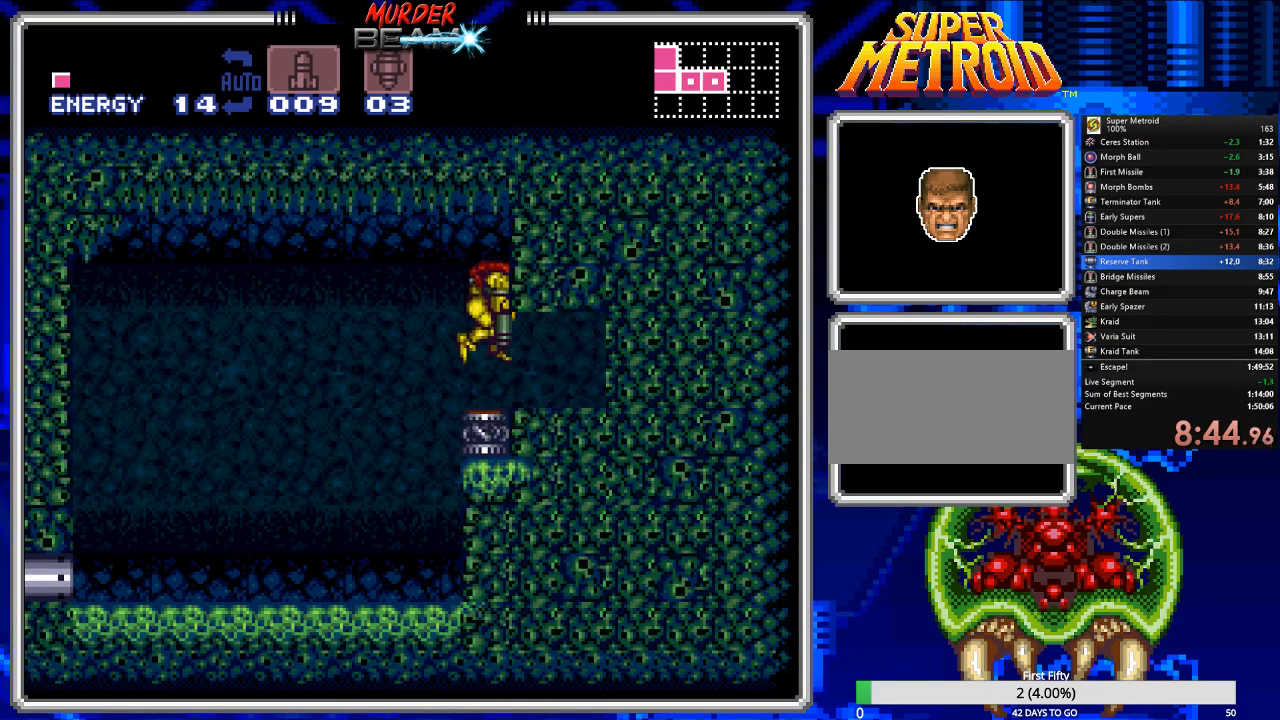
{"buttons": ["X"], "events": [[67, "DPAD_DOWN", "up"], [183, "DPAD_RIGHT", "down"], [483, "DPAD_RIGHT", "up"], [483, "X", "down"]]}
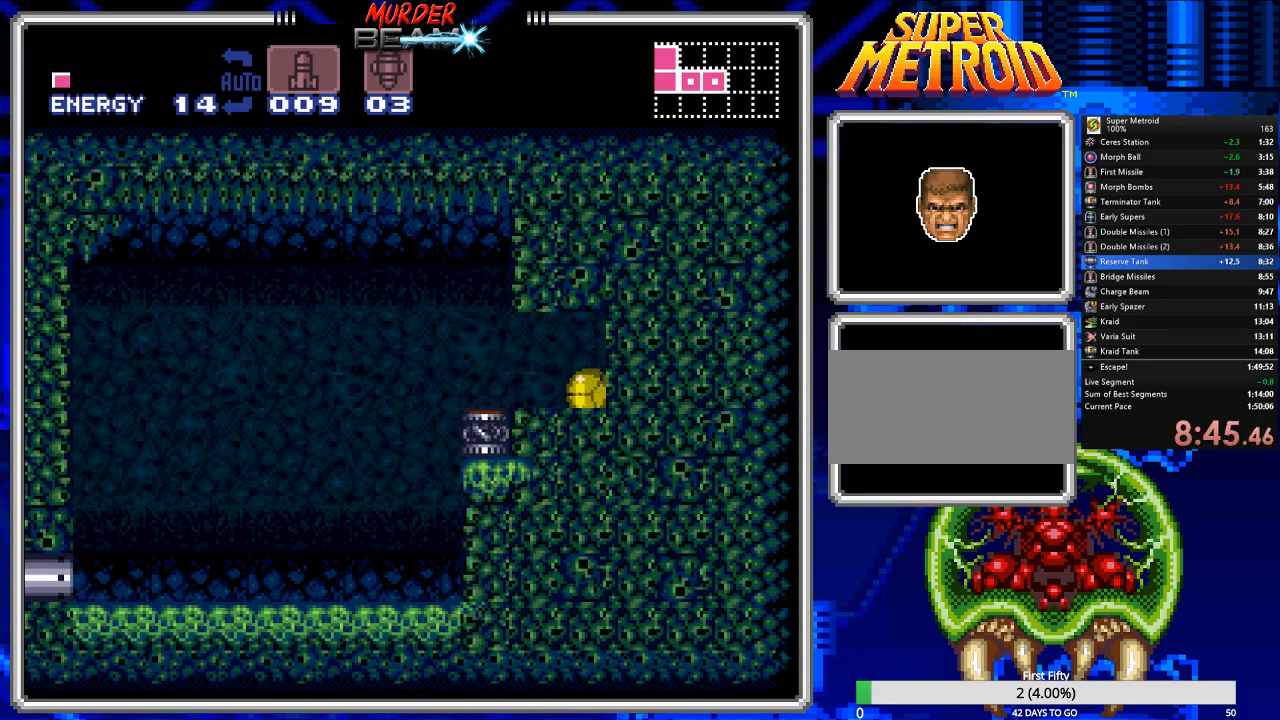
{"buttons": [], "events": [[50, "X", "up"]]}
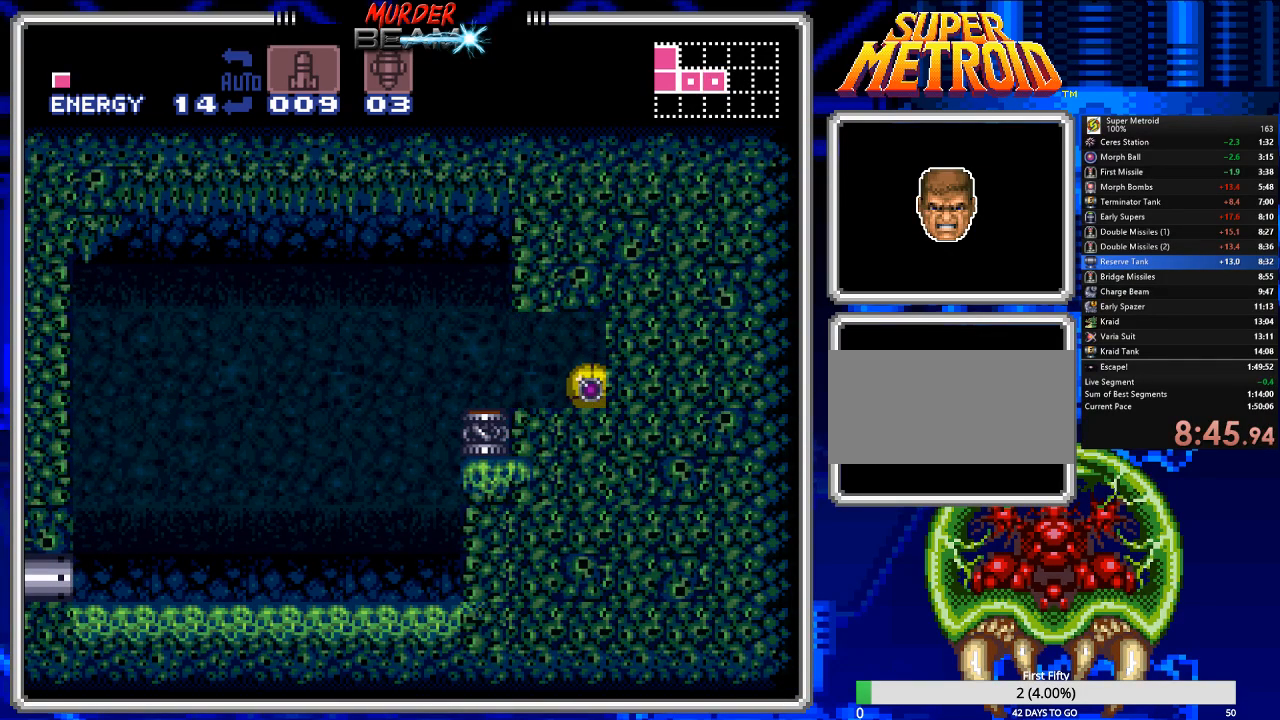
{"buttons": [], "events": [[67, "DPAD_UP", "down"], [133, "DPAD_UP", "up"], [200, "X", "down"], [300, "X", "up"], [367, "X", "down"], [467, "X", "up"]]}
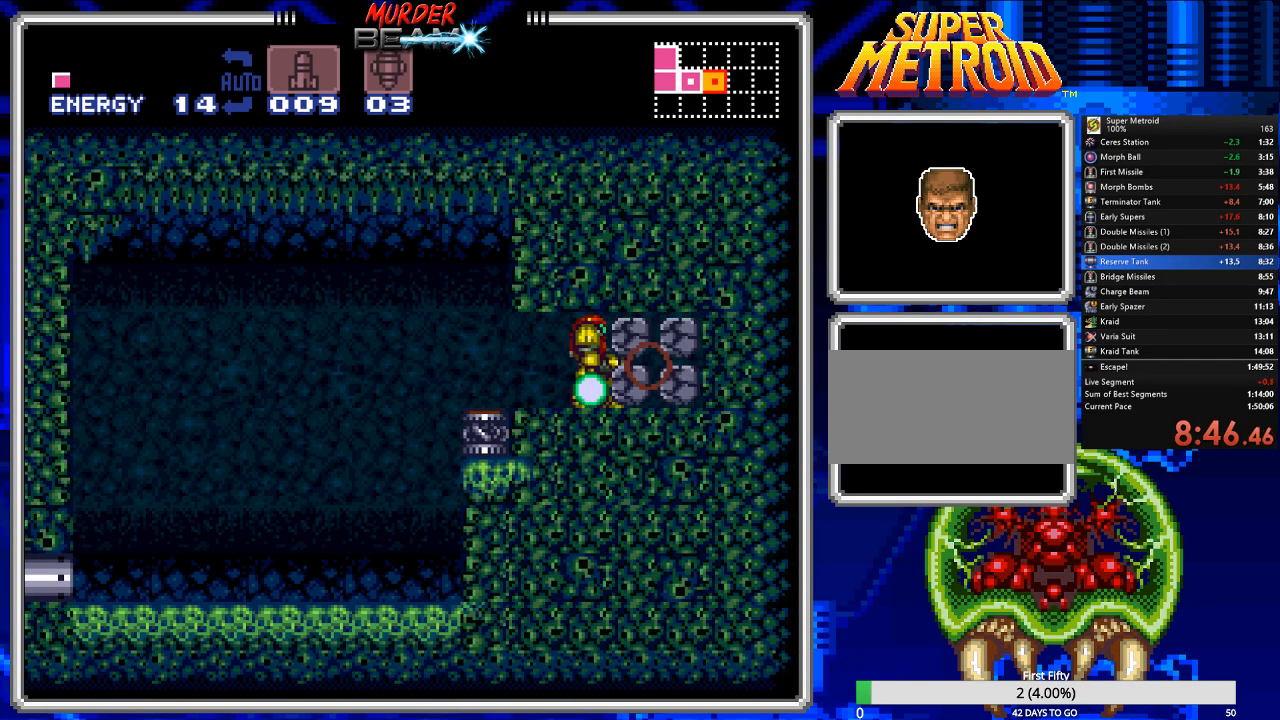
{"buttons": ["DPAD_RIGHT"], "events": [[33, "X", "down"], [133, "DPAD_DOWN", "down"], [133, "X", "up"], [200, "DPAD_DOWN", "up"], [283, "DPAD_RIGHT", "down"]]}
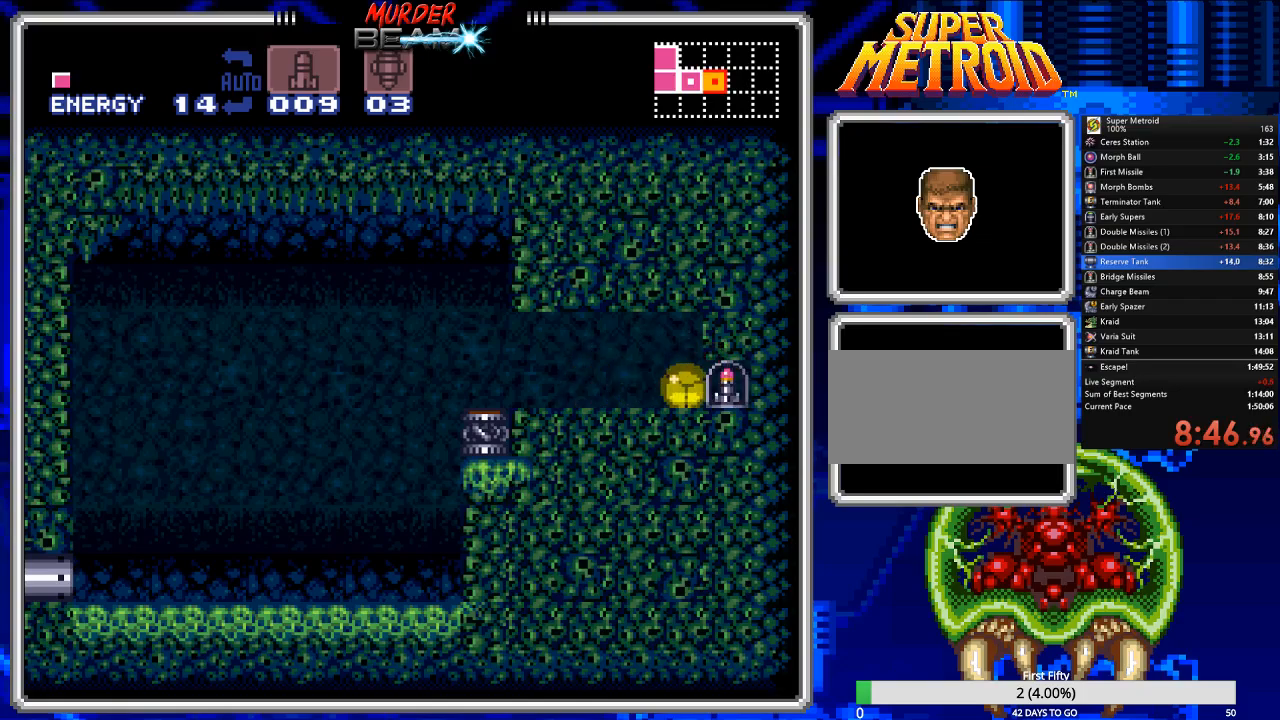
{"buttons": ["DPAD_LEFT"], "events": [[83, "DPAD_RIGHT", "up"], [117, "DPAD_LEFT", "down"]]}
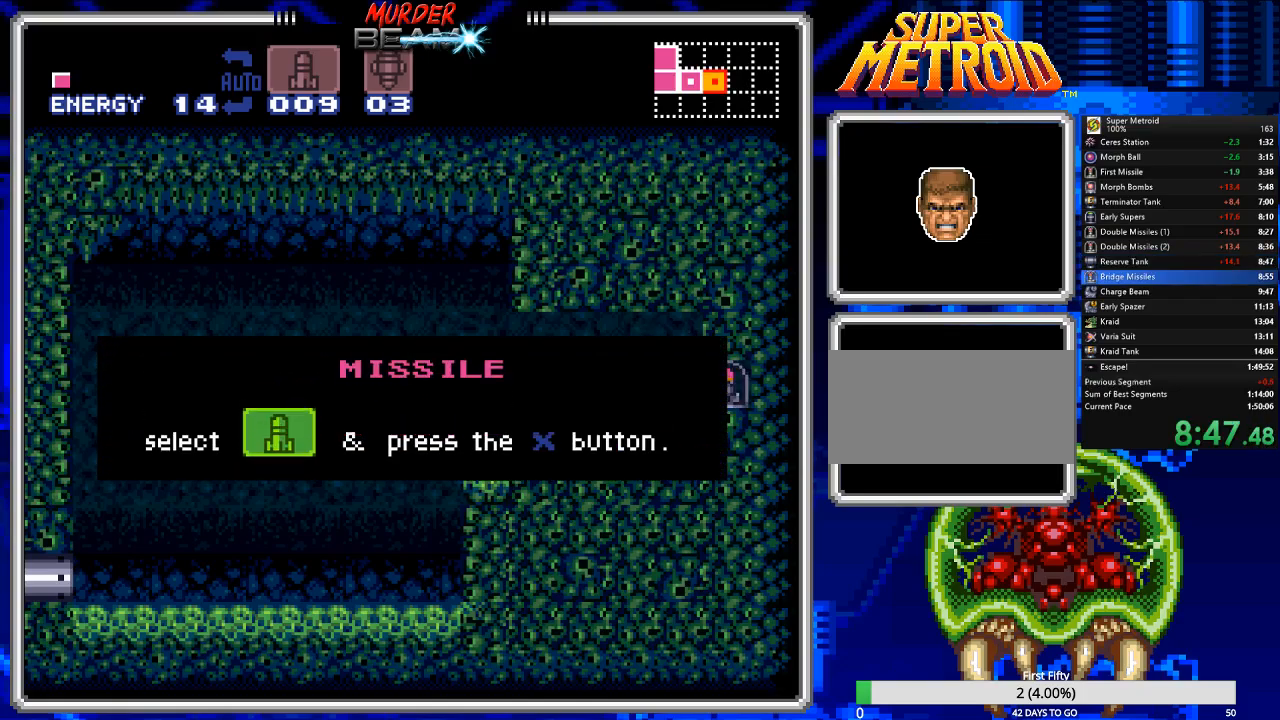
{"buttons": ["DPAD_LEFT"], "events": [[100, "B", "down"], [267, "B", "up"]]}
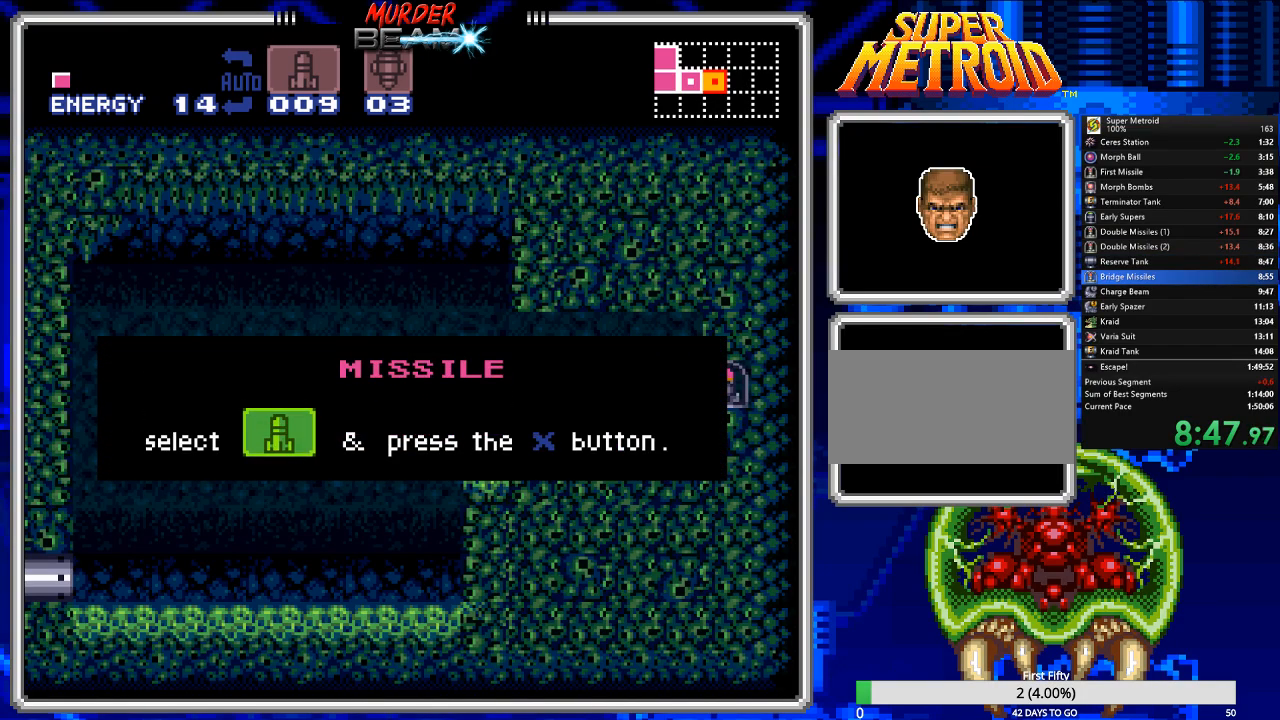
{"buttons": ["B"], "events": [[67, "B", "down"], [233, "DPAD_LEFT", "up"]]}
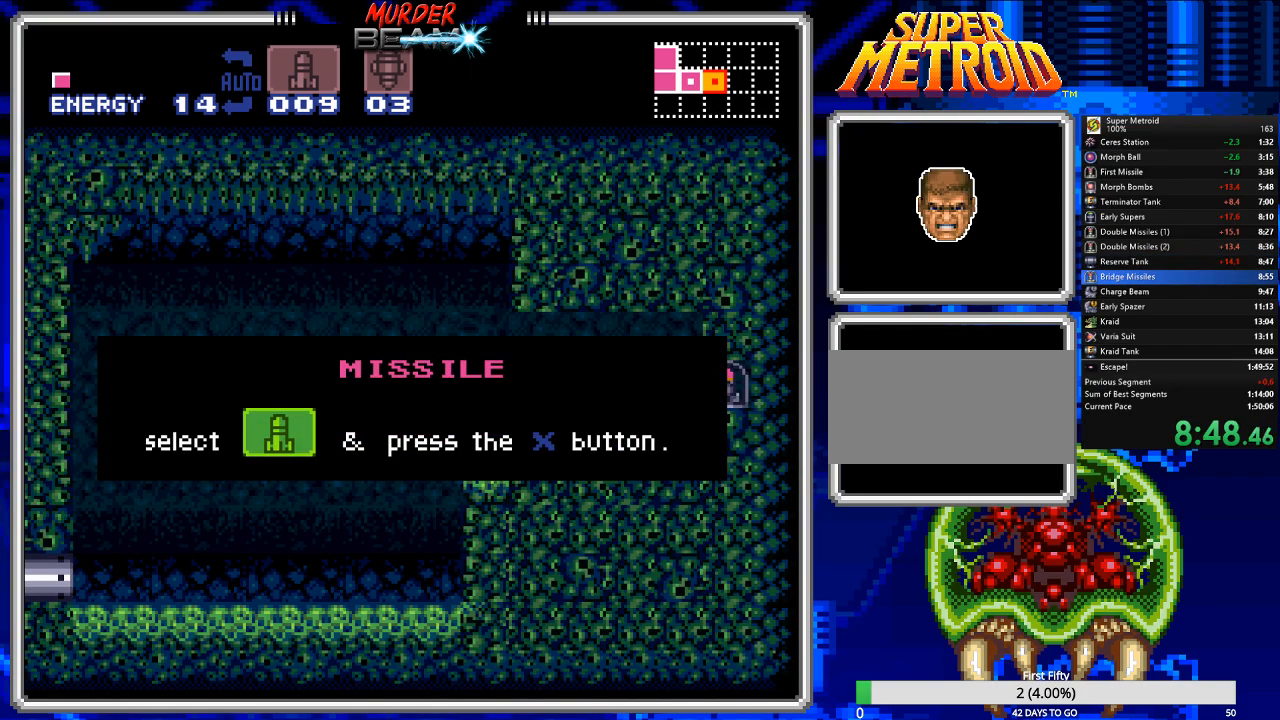
{"buttons": ["B"], "events": []}
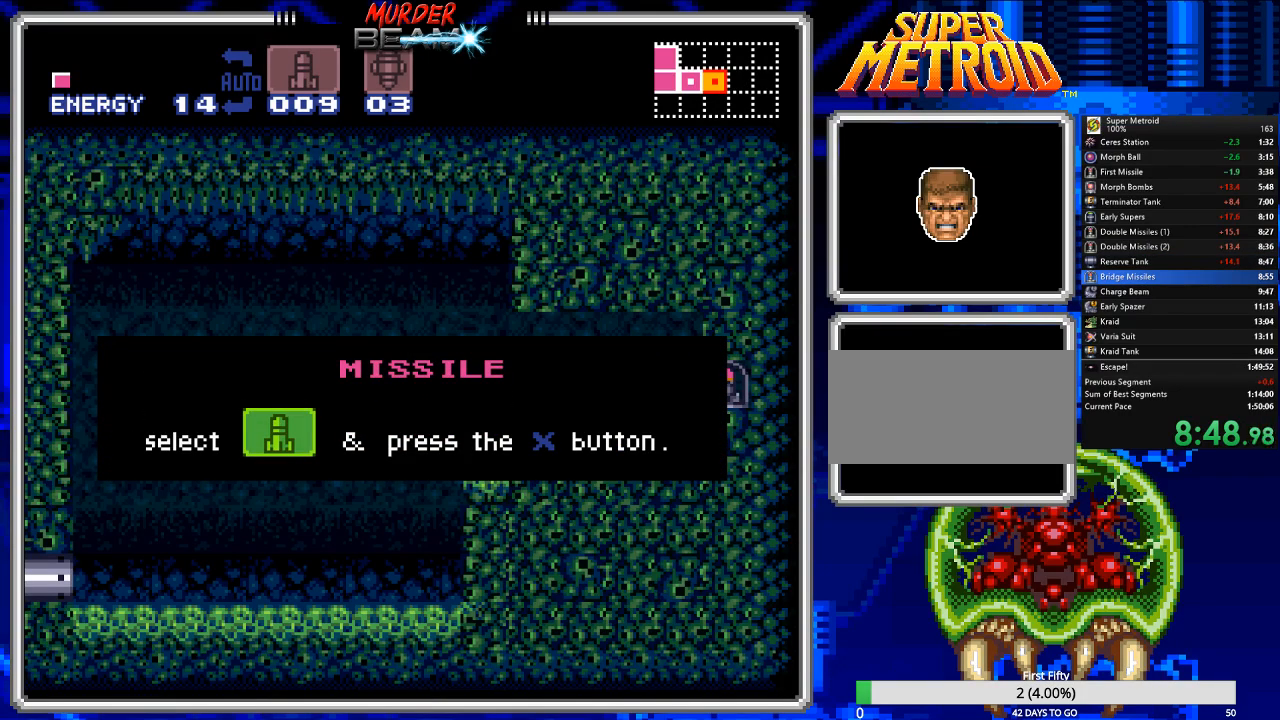
{"buttons": ["B"], "events": []}